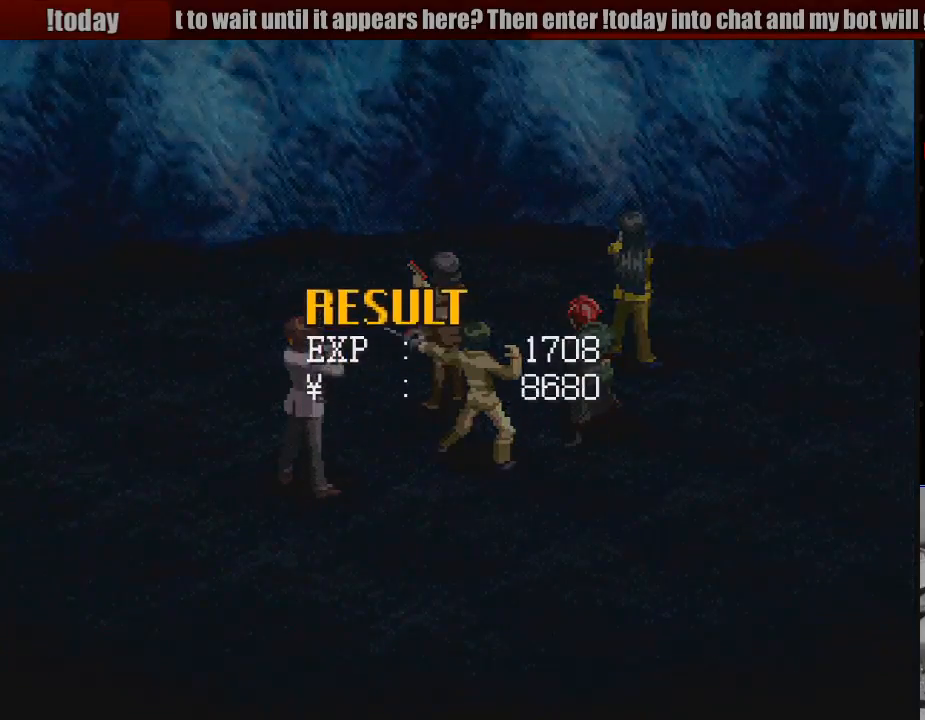
Gameplay with a controller (PlayStation layout); each line is a JSON object with the inputs held at the frame after it. "events" lists button and stick changes between this image and that frame as [ms after this image, input, new state], when the widget could be followed in between. Not read: L3 R3.
{"buttons": [], "events": [[67, "CROSS", "down"], [217, "CROSS", "up"]]}
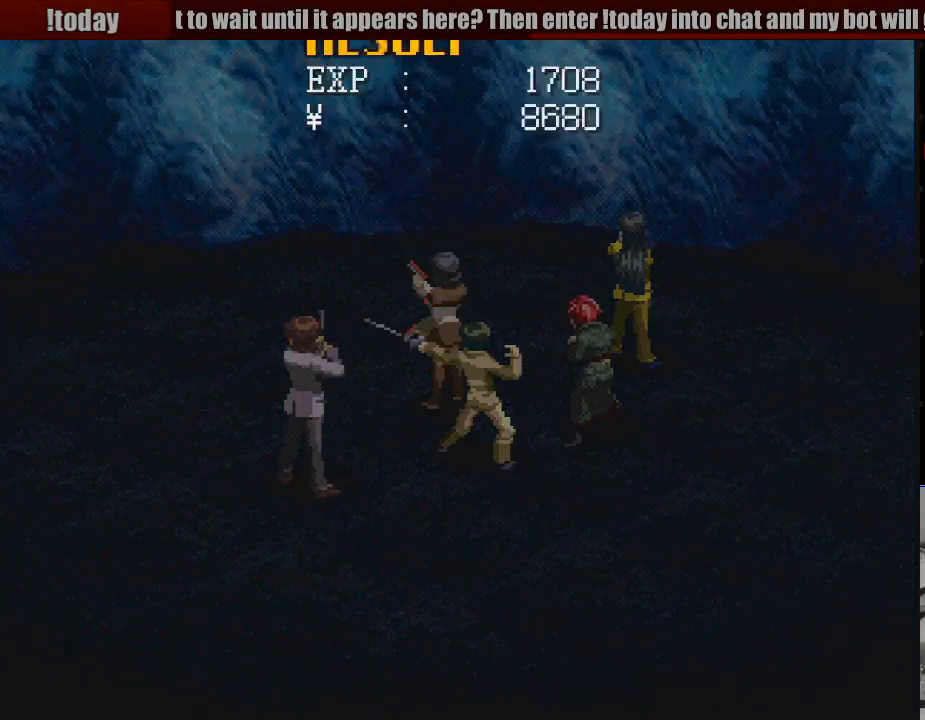
{"buttons": [], "events": []}
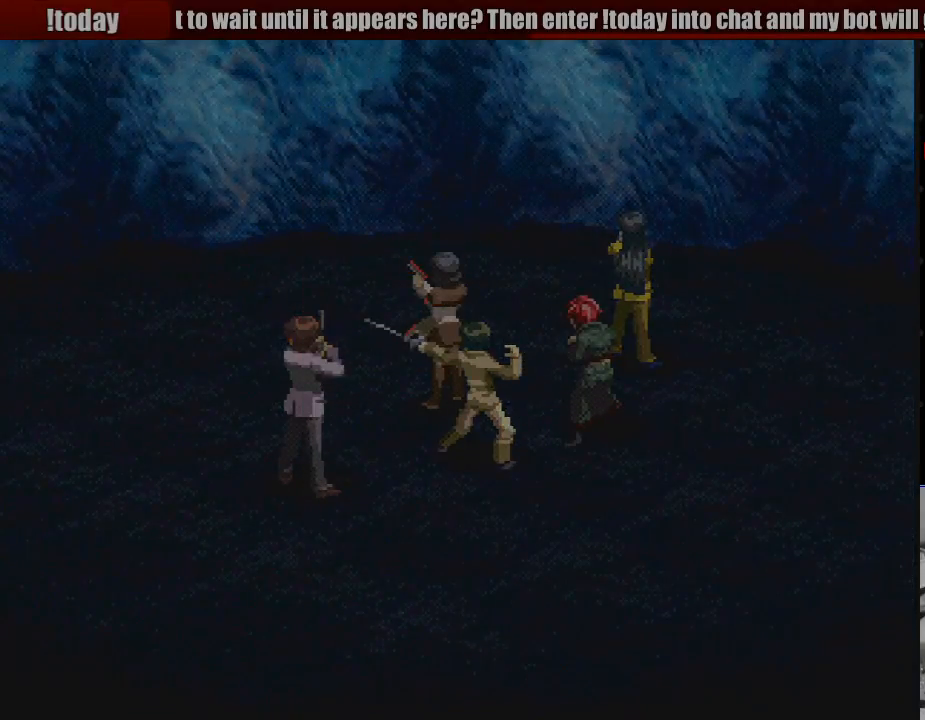
{"buttons": [], "events": []}
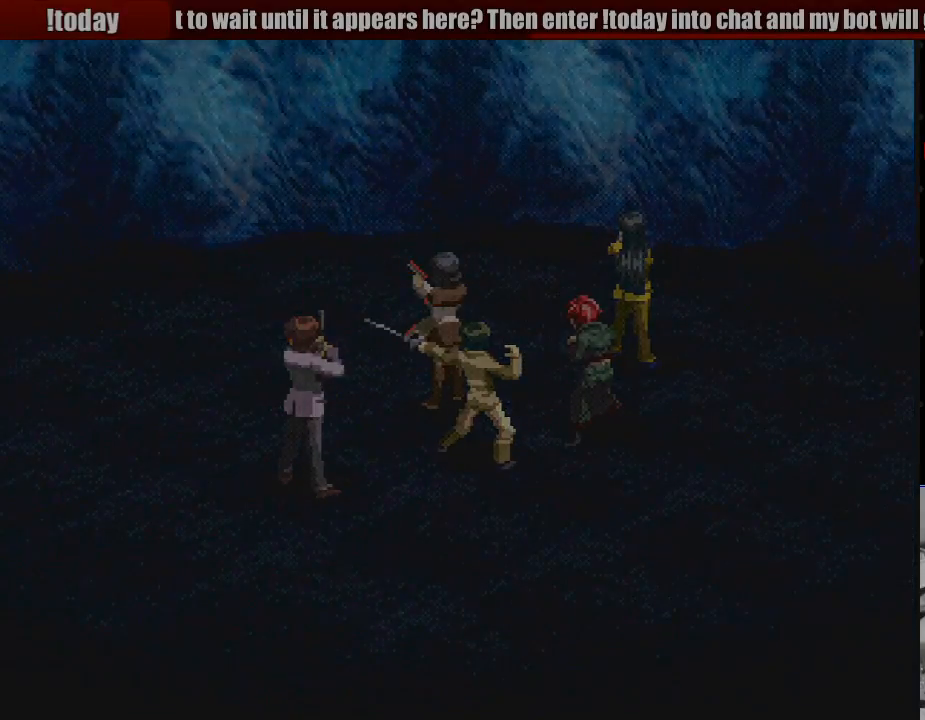
{"buttons": [], "events": []}
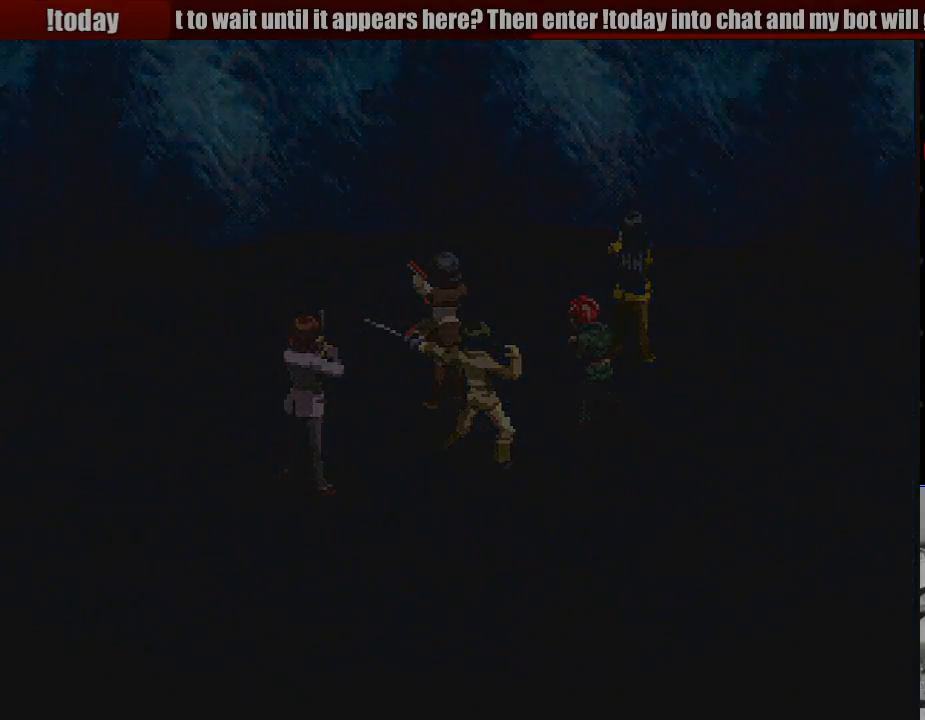
{"buttons": [], "events": []}
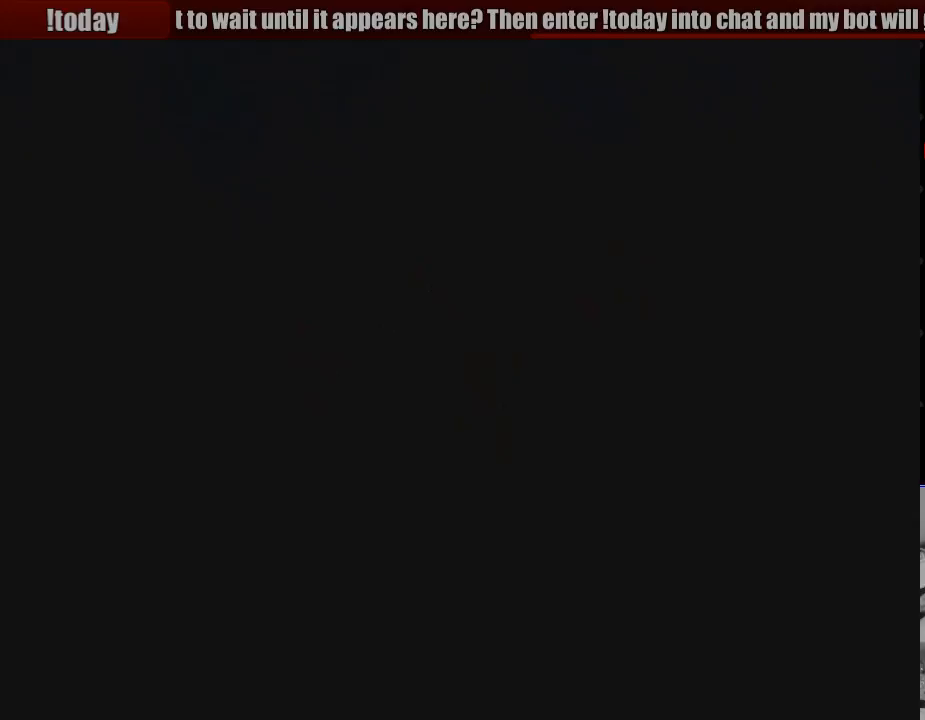
{"buttons": [], "events": []}
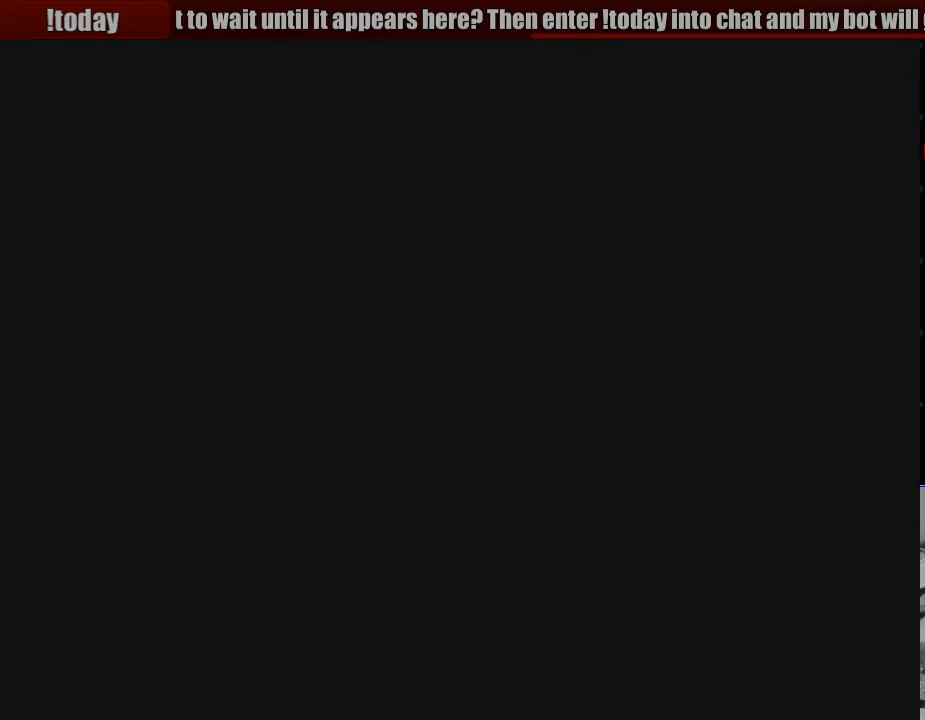
{"buttons": [], "events": []}
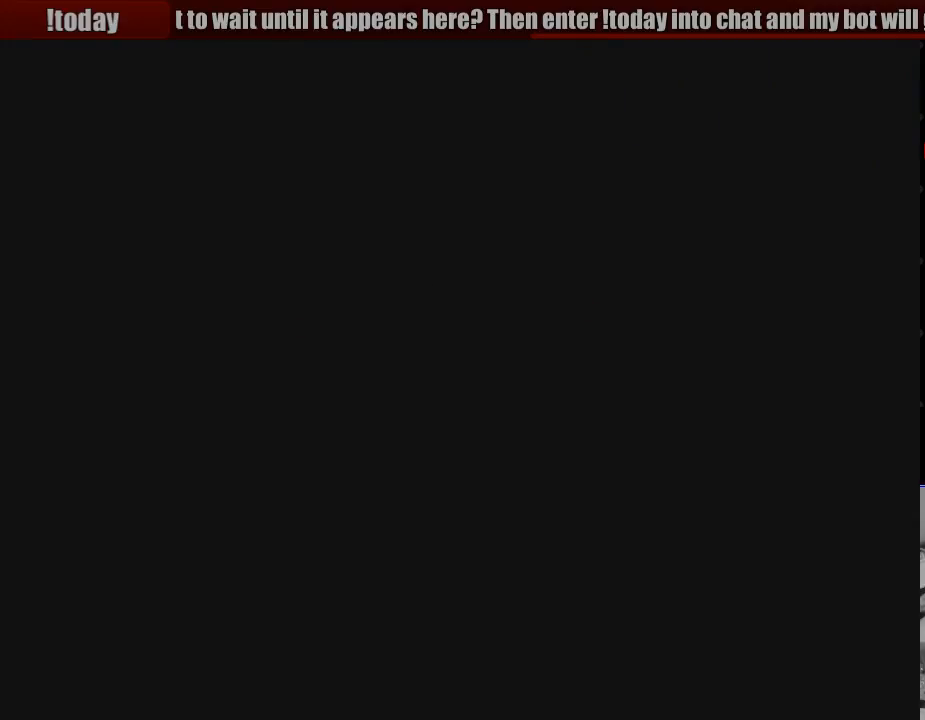
{"buttons": [], "events": []}
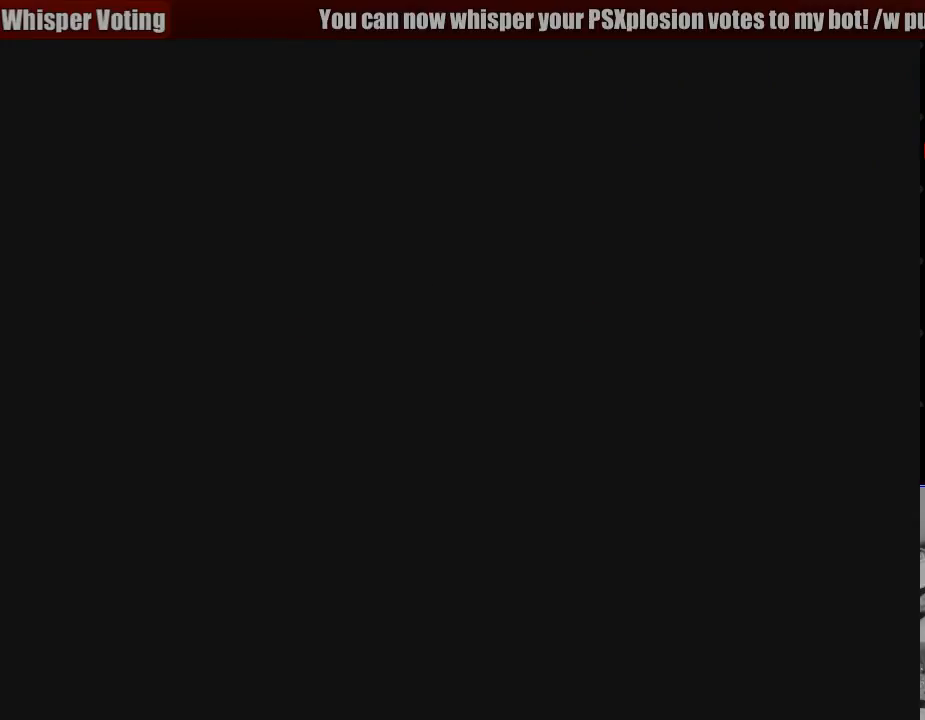
{"buttons": [], "events": []}
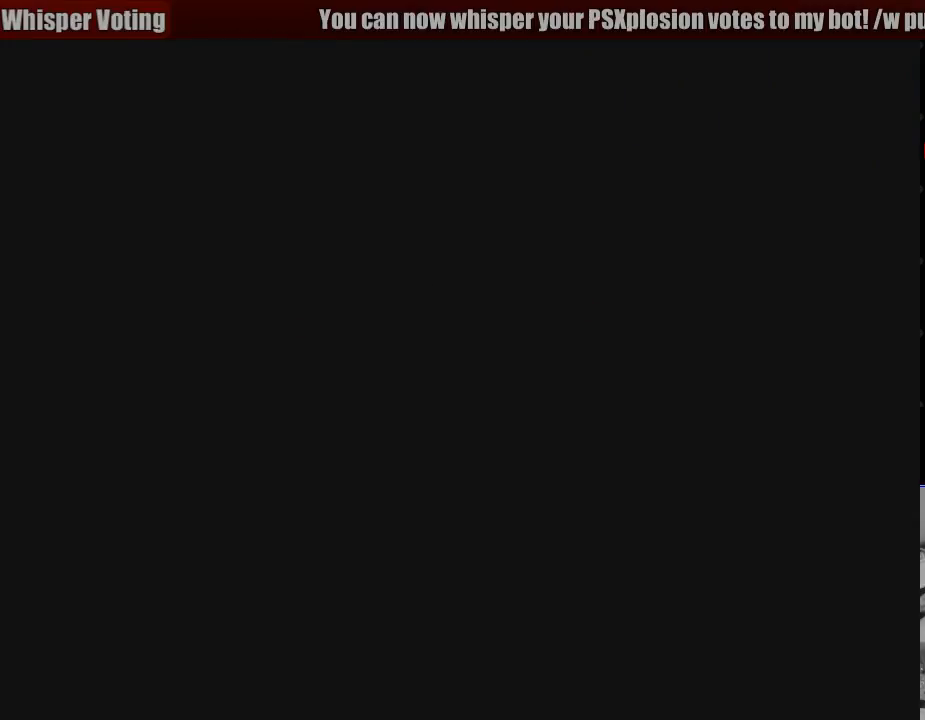
{"buttons": [], "events": []}
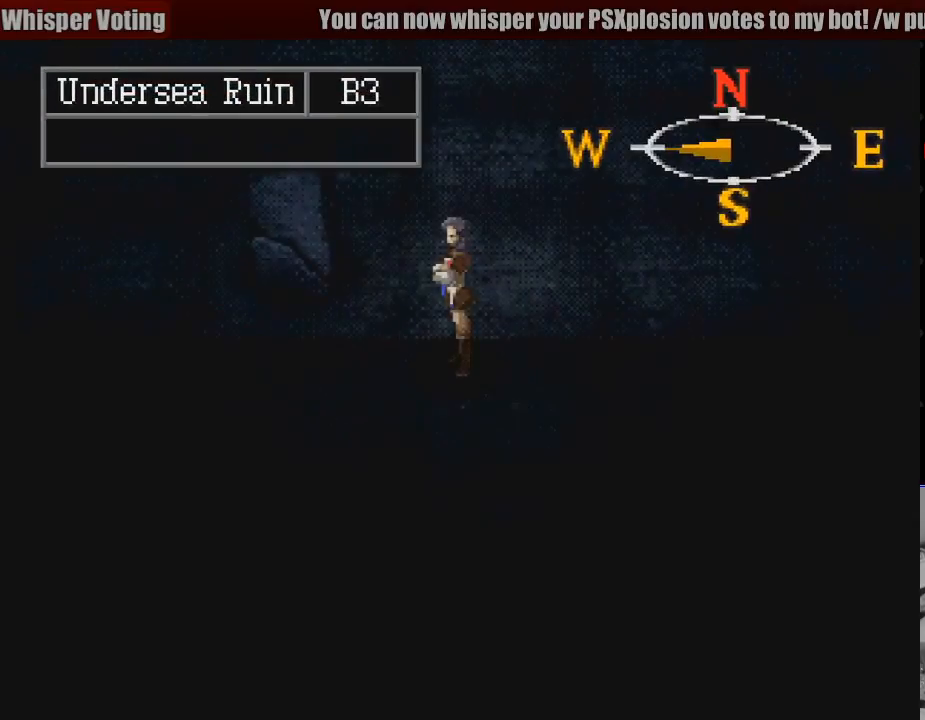
{"buttons": [], "events": []}
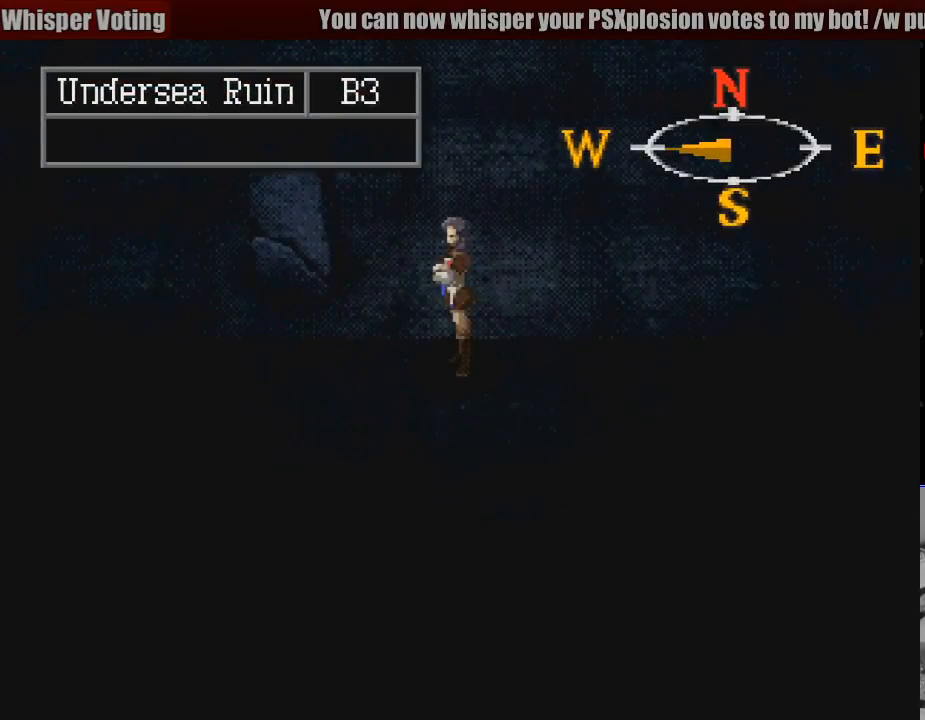
{"buttons": ["CIRCLE", "DPAD_LEFT"], "events": [[50, "CIRCLE", "down"], [133, "DPAD_LEFT", "down"]]}
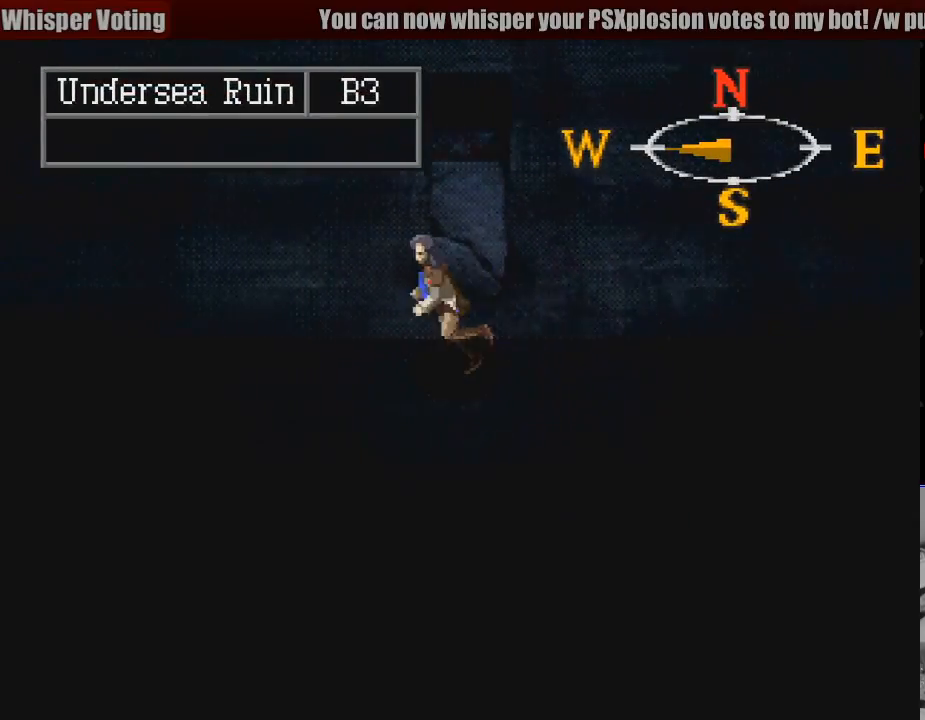
{"buttons": ["CIRCLE", "DPAD_LEFT"], "events": [[233, "DPAD_DOWN", "down"], [417, "DPAD_DOWN", "up"]]}
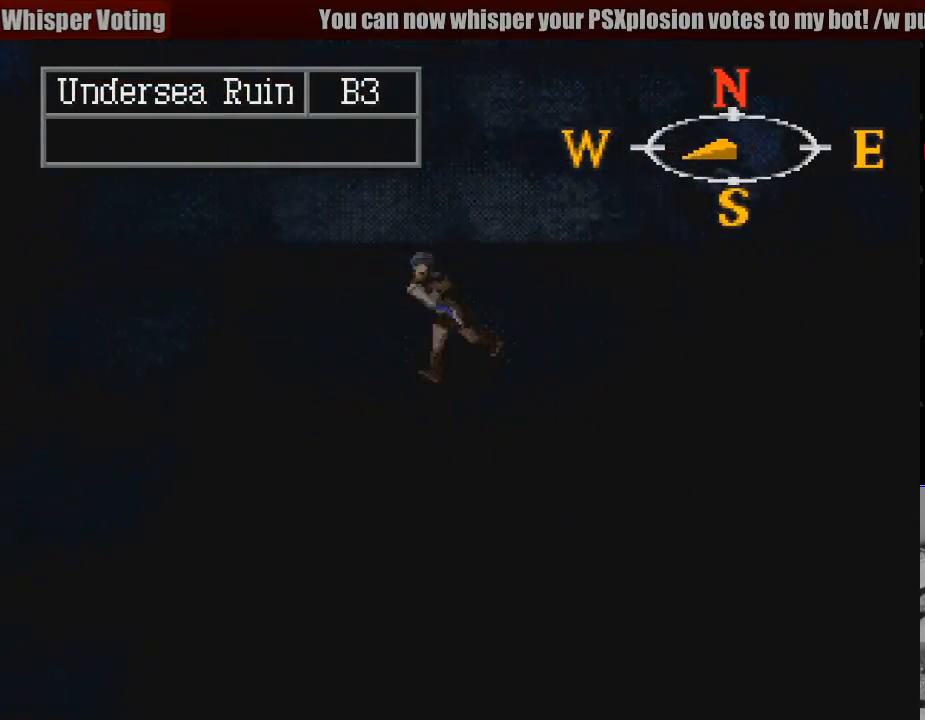
{"buttons": ["CIRCLE", "DPAD_DOWN"], "events": [[350, "DPAD_DOWN", "down"], [417, "DPAD_LEFT", "up"]]}
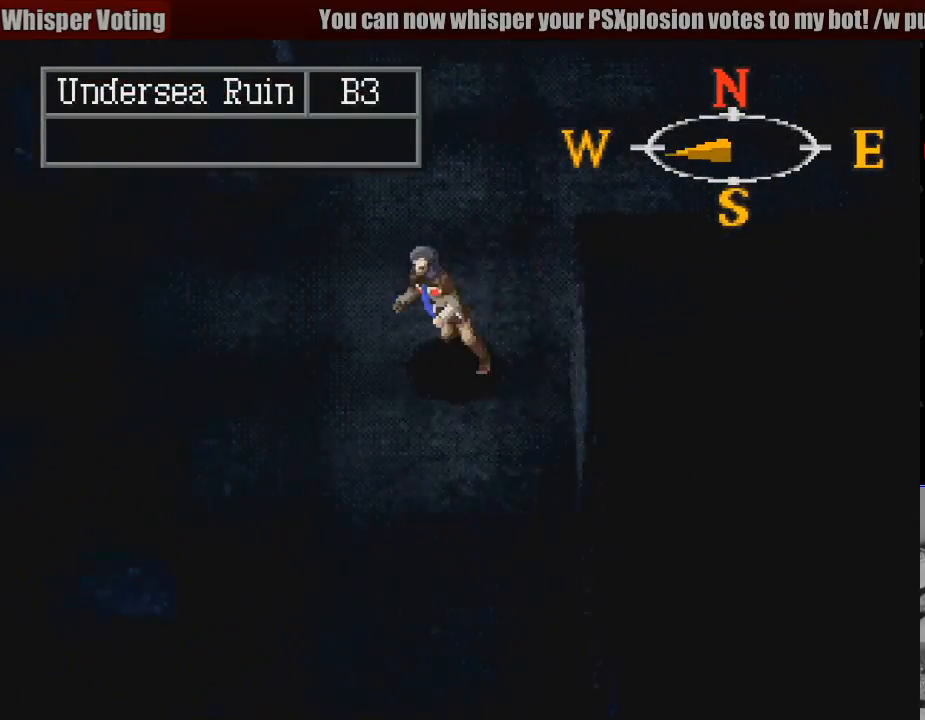
{"buttons": ["CIRCLE", "DPAD_DOWN", "DPAD_RIGHT"], "events": [[467, "DPAD_RIGHT", "down"]]}
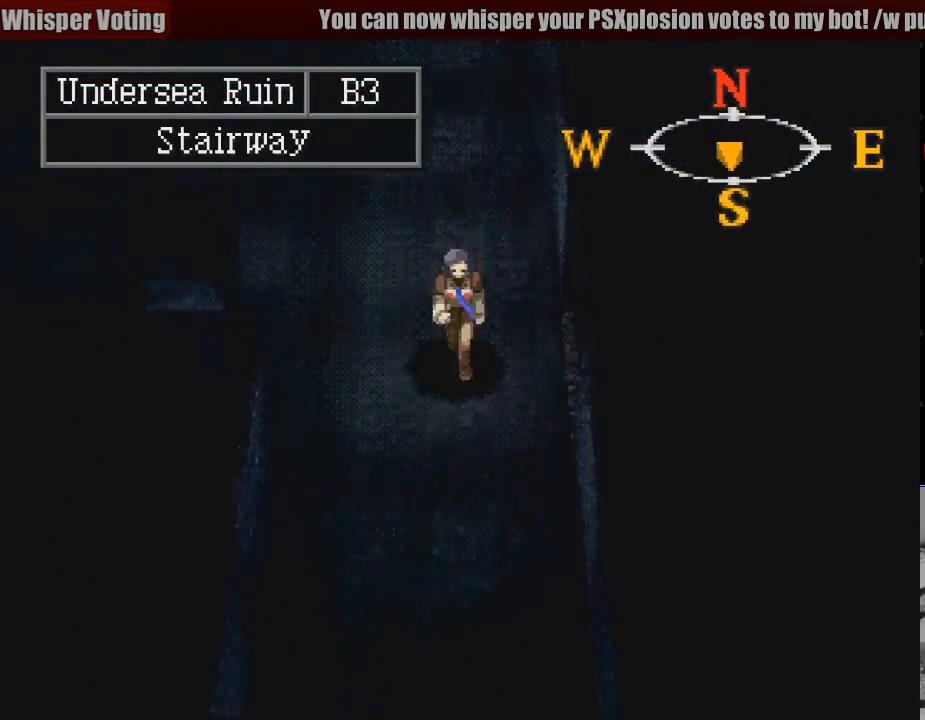
{"buttons": ["CIRCLE"], "events": [[83, "DPAD_DOWN", "up"], [500, "DPAD_RIGHT", "up"]]}
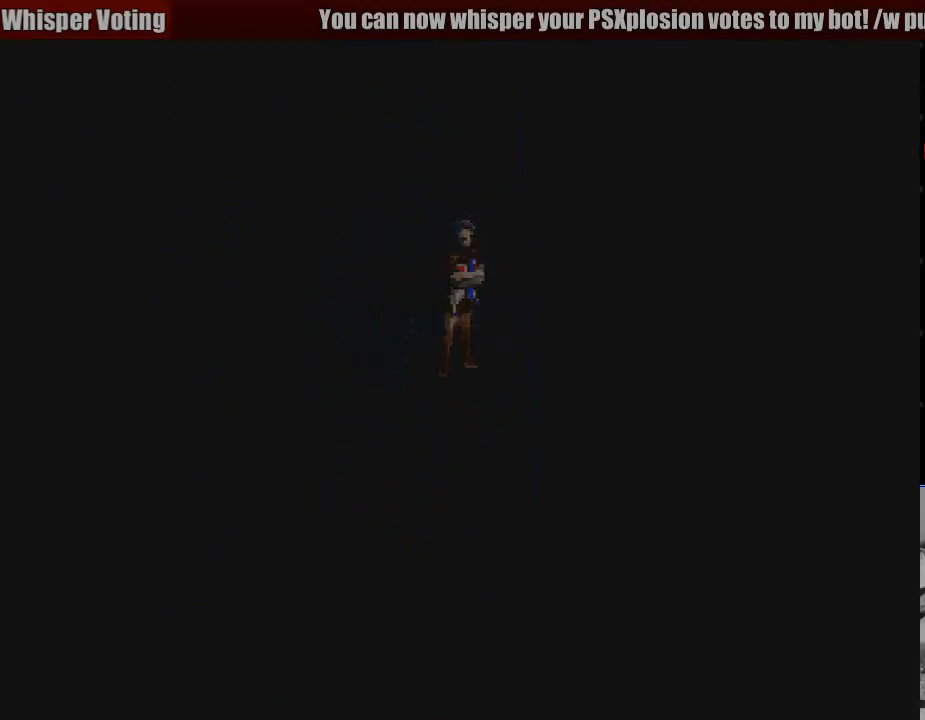
{"buttons": [], "events": [[133, "CIRCLE", "up"]]}
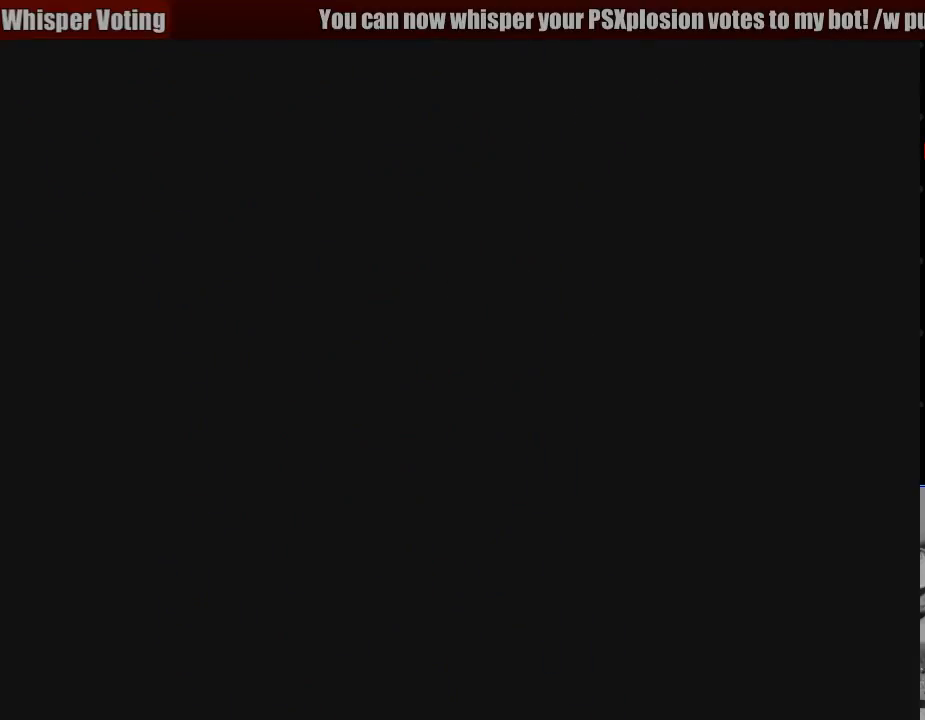
{"buttons": [], "events": []}
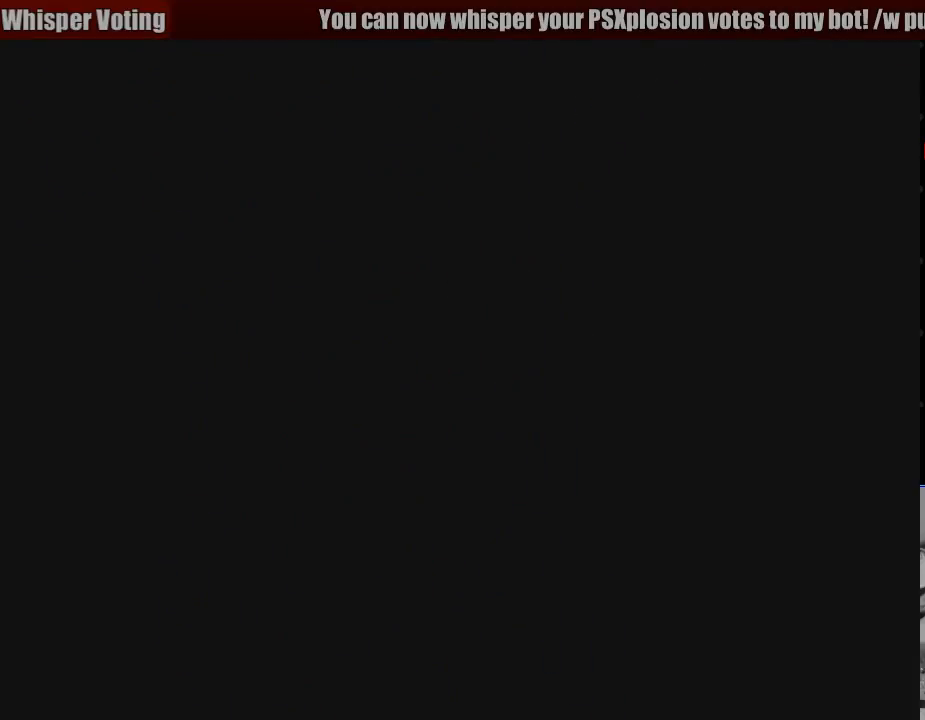
{"buttons": [], "events": []}
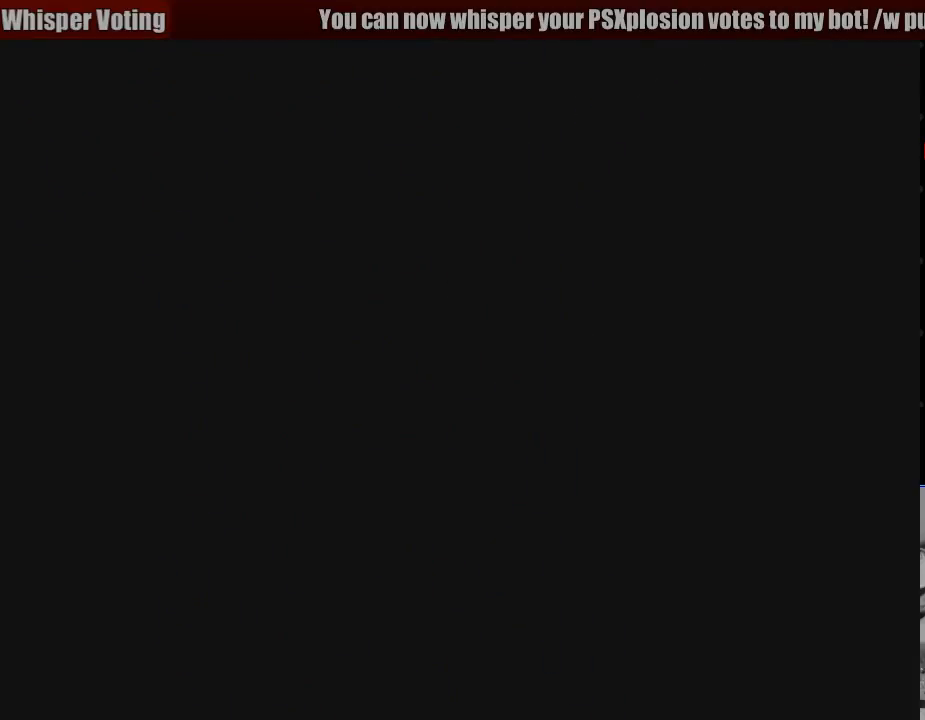
{"buttons": [], "events": []}
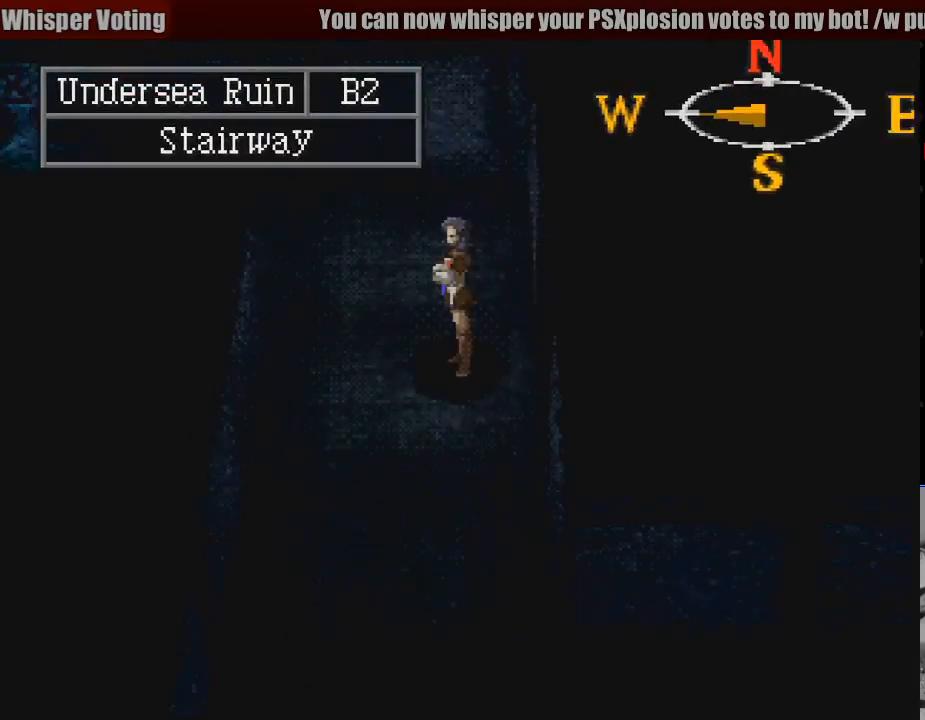
{"buttons": [], "events": [[17, "TRIANGLE", "down"], [183, "TRIANGLE", "up"]]}
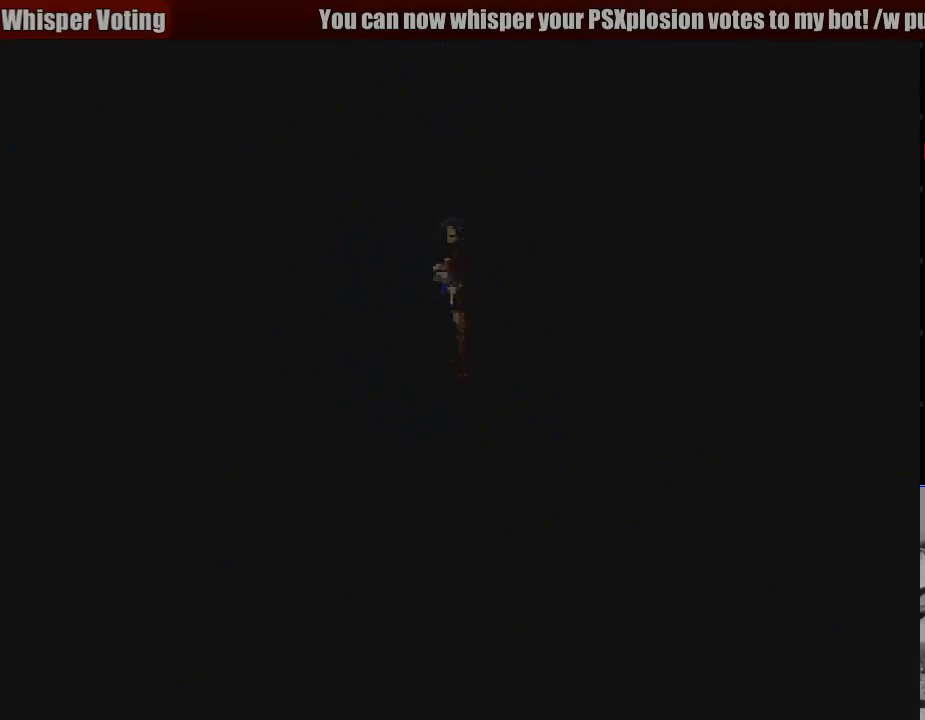
{"buttons": [], "events": []}
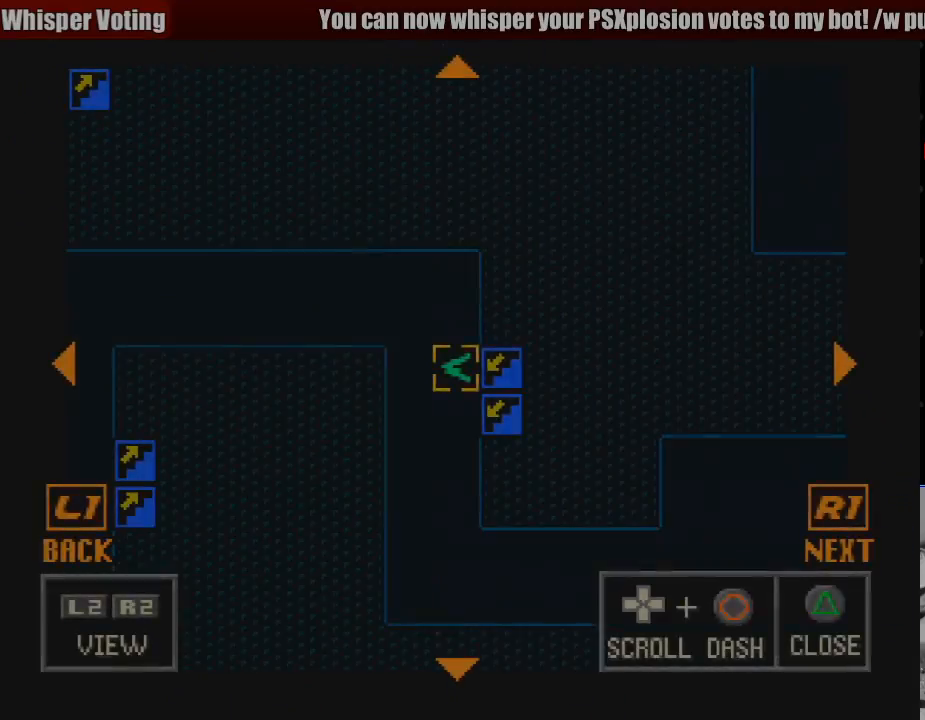
{"buttons": ["DPAD_UP", "DPAD_LEFT"], "events": [[367, "DPAD_LEFT", "down"], [367, "DPAD_UP", "down"]]}
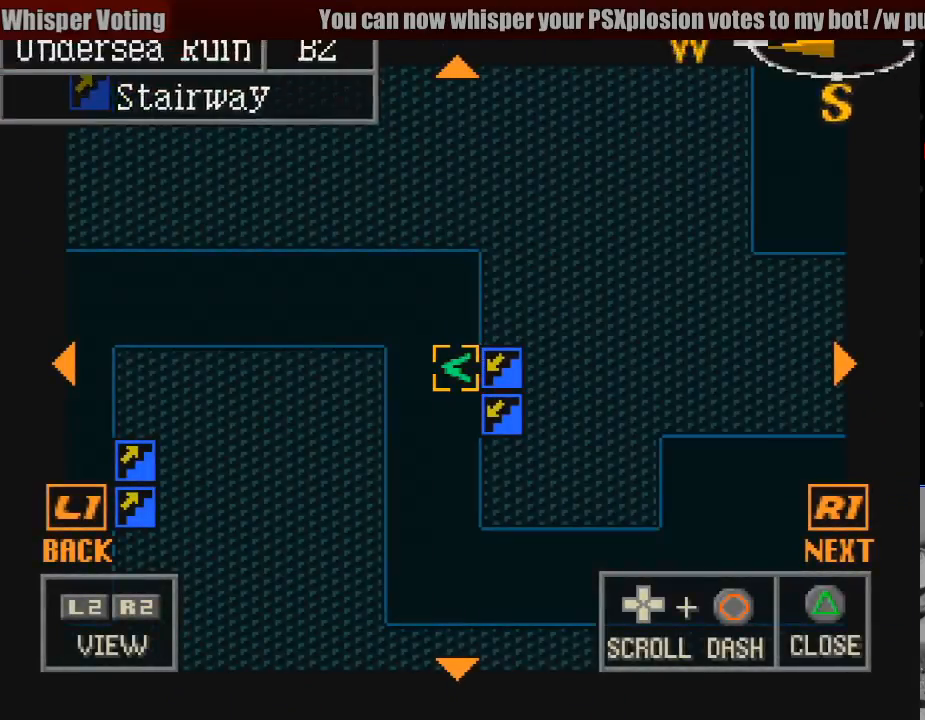
{"buttons": ["DPAD_UP", "DPAD_LEFT"], "events": []}
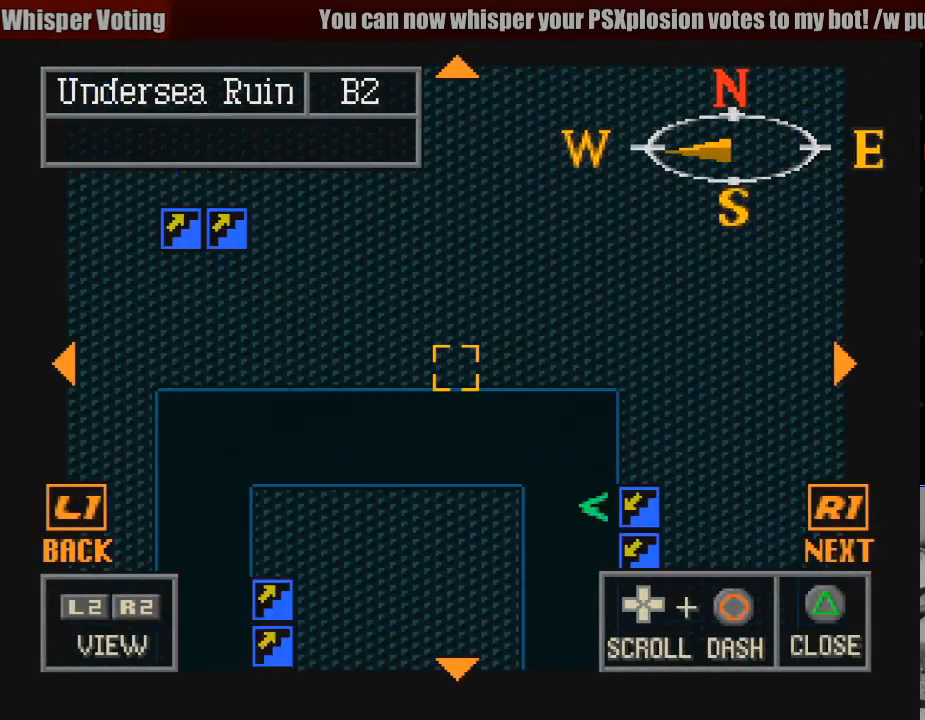
{"buttons": ["DPAD_DOWN", "DPAD_LEFT"], "events": [[117, "DPAD_UP", "up"], [167, "DPAD_LEFT", "up"], [300, "DPAD_LEFT", "down"], [317, "DPAD_DOWN", "down"]]}